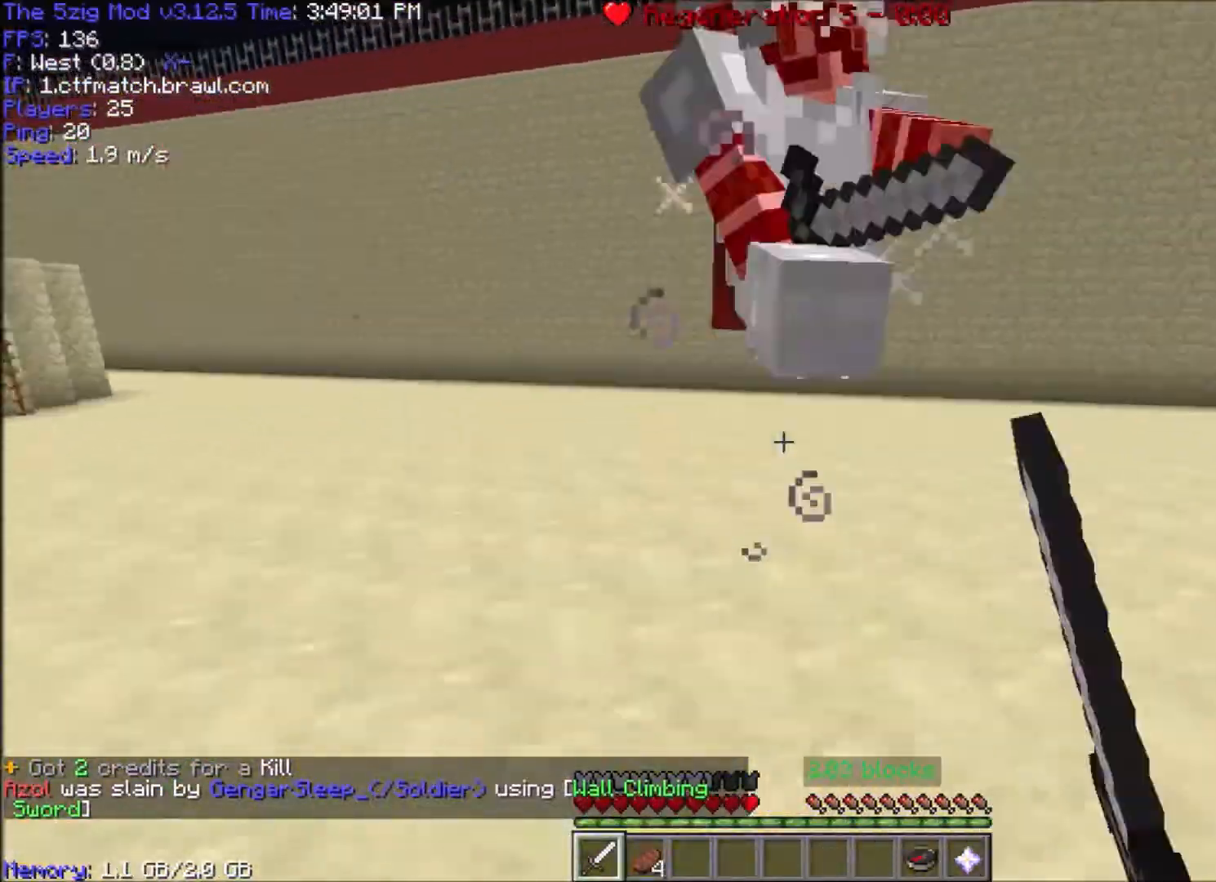
Gameplay with keyboard and mouse; each line is a JSON object with the keys and mouse buttons held at the frame after it. "events" lists presses ("down") and releases ("up") of "a", "d", "s", "space", "w", "mouse_left" and "mouse_right" between this image and that frame as [ms after this image, input, new state], when the widget could be followed in between. "mouse_left", "mouse_right" = the "left", "right" buttons of the "mouse" list. No other keys are recorded. Fast repeated clicks can show as one long hold. Mouse movement is not recorded.
{"keys": ["d", "w"], "mouse": [], "events": [[134, "mouse_left", "up"], [167, "d", "down"], [200, "mouse_left", "down"], [501, "mouse_left", "up"]]}
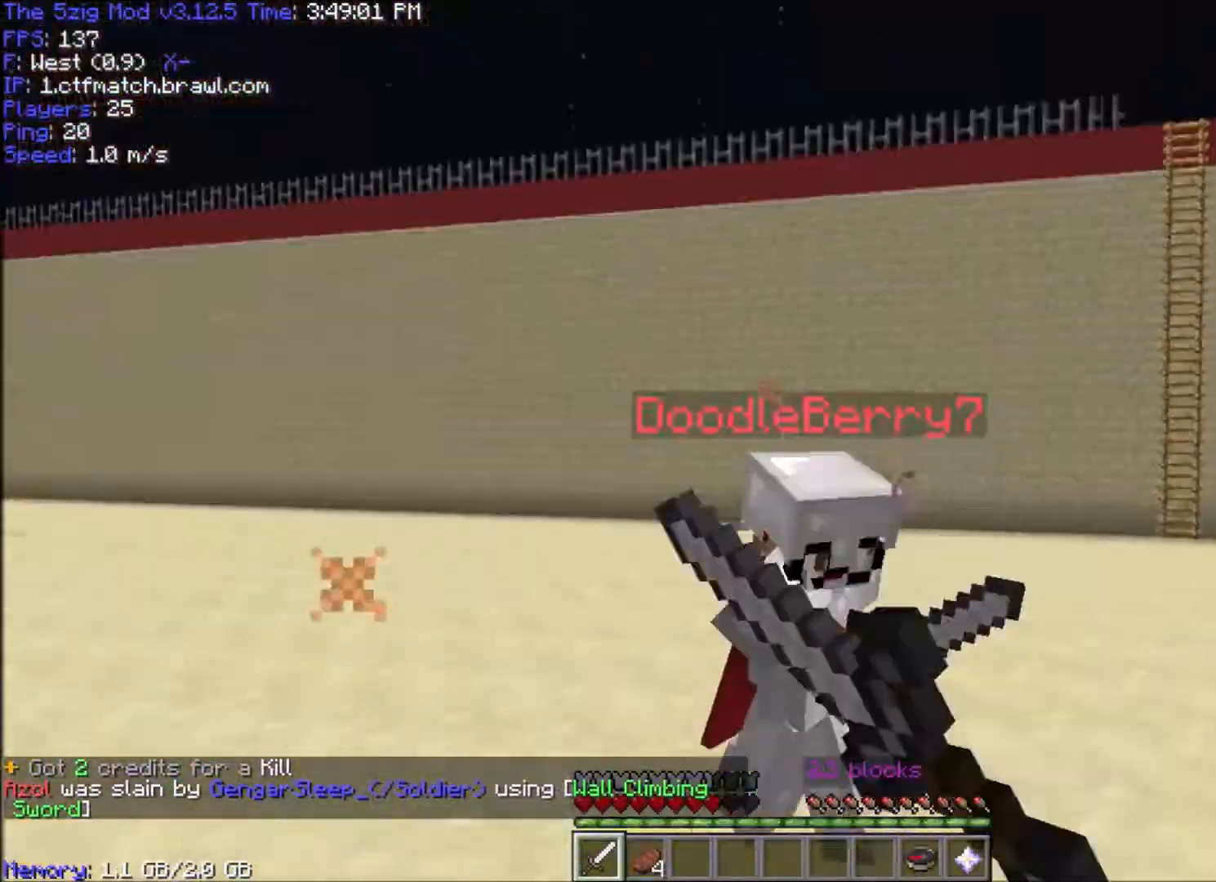
{"keys": ["d", "w"], "mouse": ["left"], "events": [[33, "d", "up"], [66, "mouse_left", "down"], [133, "d", "down"]]}
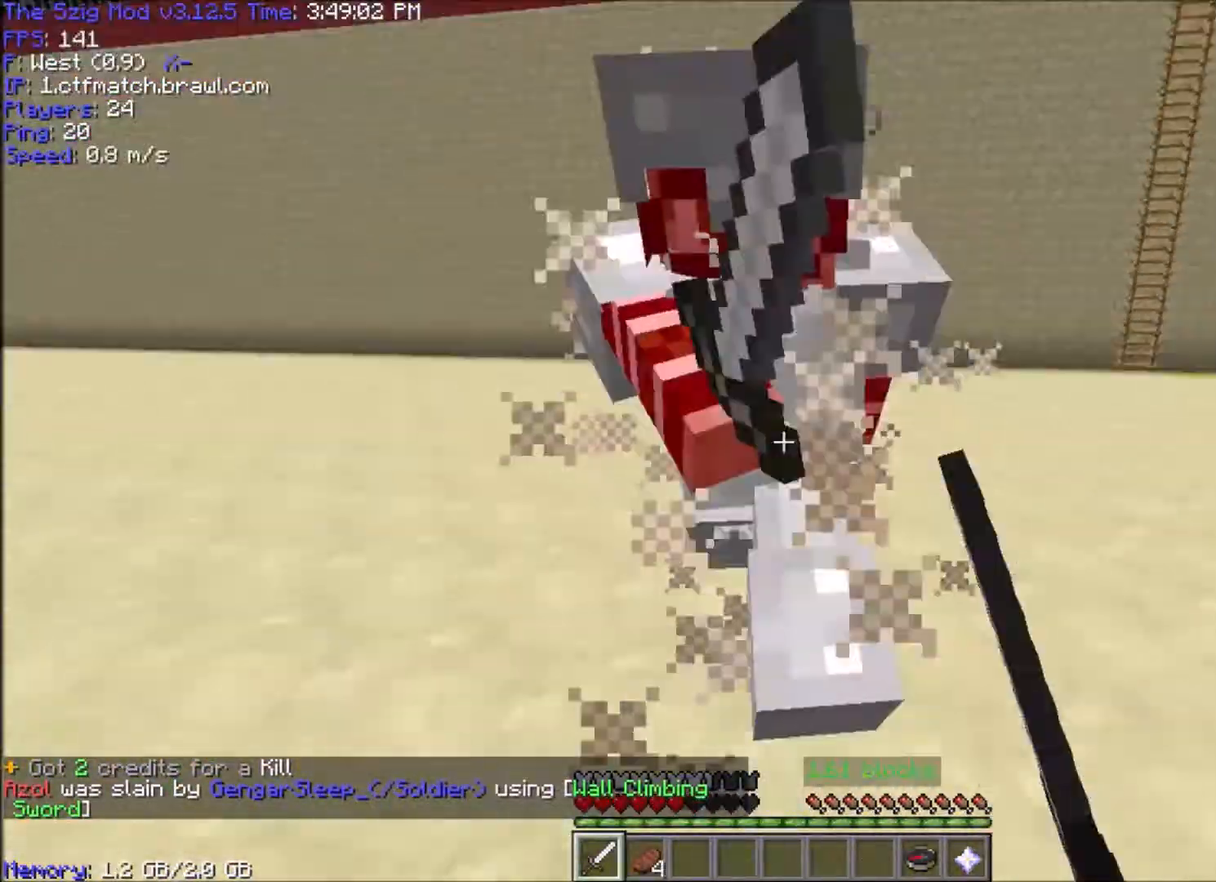
{"keys": ["a", "d", "w"], "mouse": ["left"], "events": [[34, "mouse_left", "up"], [67, "mouse_left", "down"], [200, "mouse_left", "up"], [200, "w", "up"], [234, "a", "down"], [267, "mouse_left", "down"], [301, "s", "down"], [467, "s", "up"], [501, "w", "down"]]}
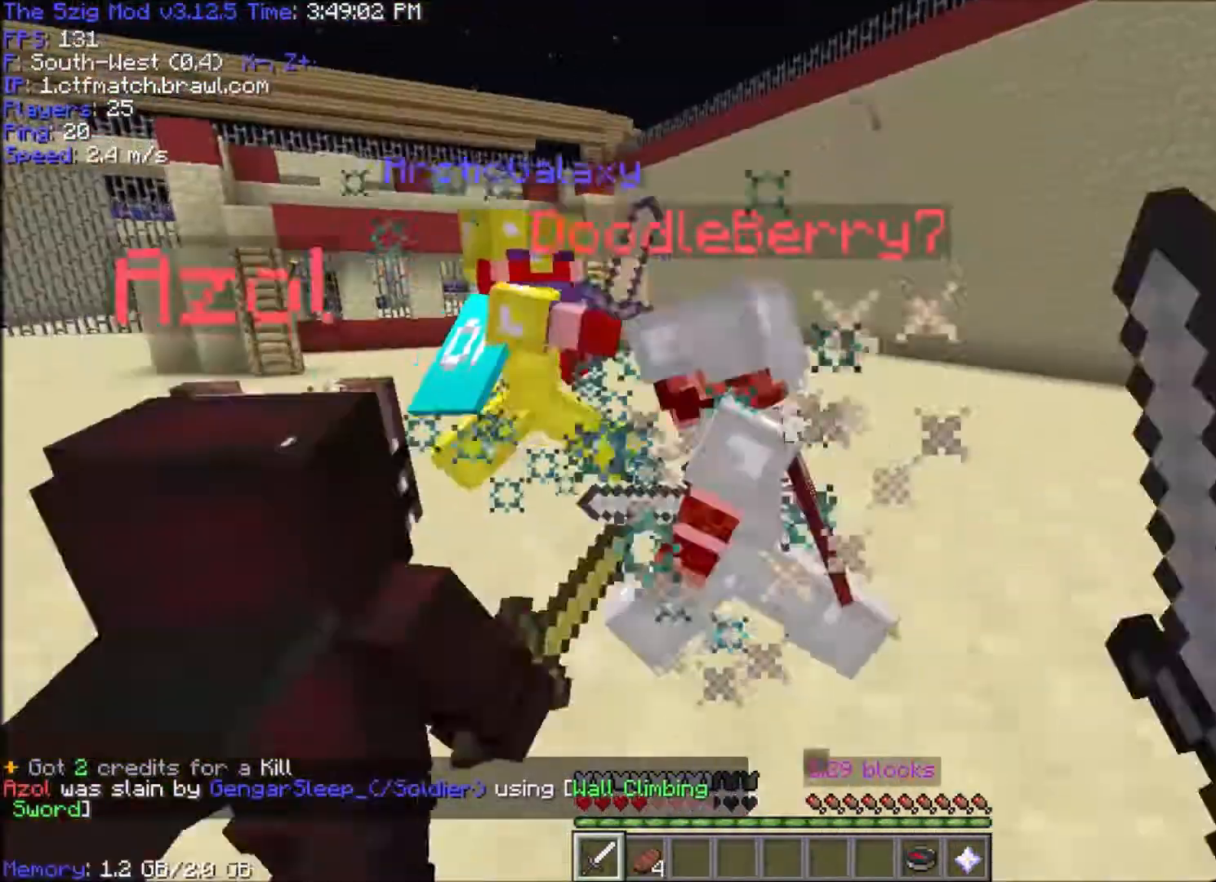
{"keys": ["a", "w"], "mouse": [], "events": [[66, "a", "up"], [200, "d", "up"], [233, "a", "down"], [300, "mouse_left", "up"], [367, "mouse_left", "down"], [500, "mouse_left", "up"]]}
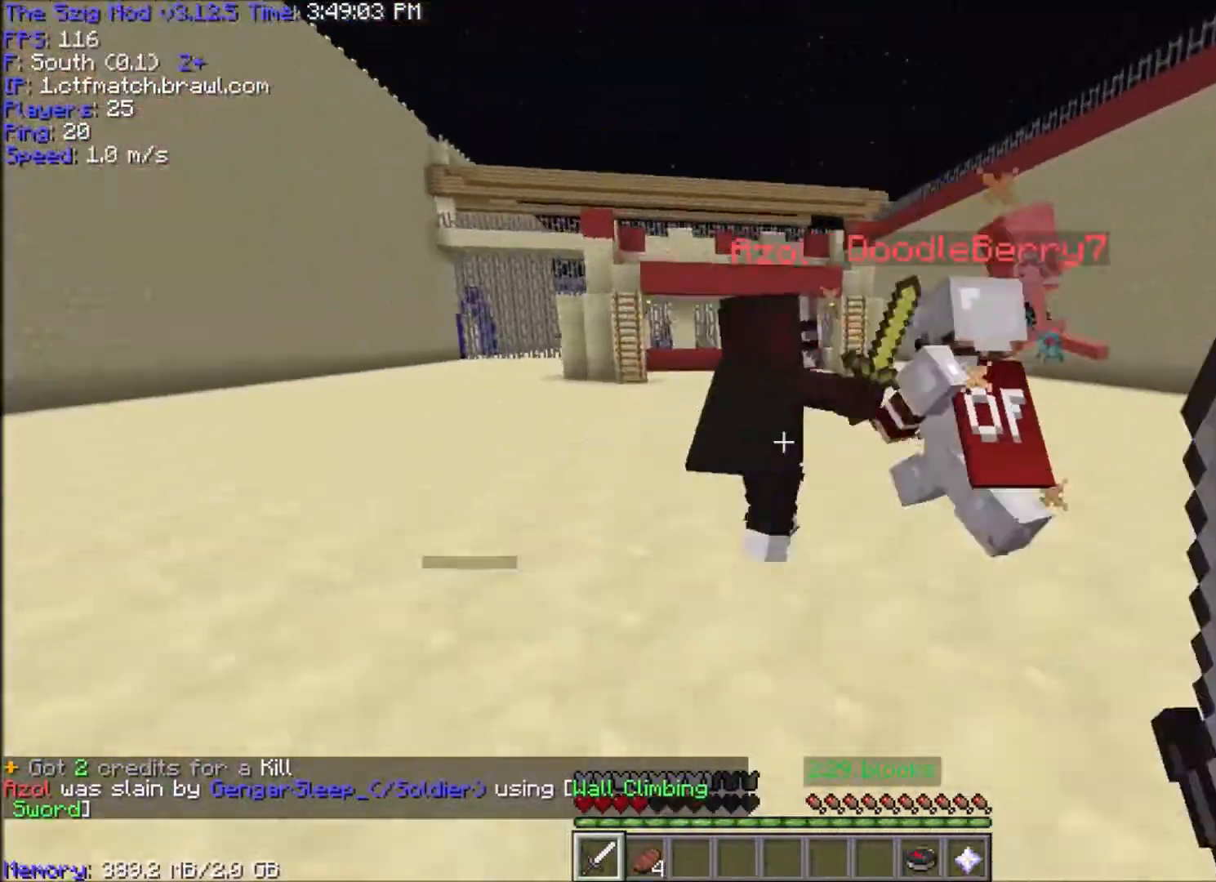
{"keys": ["w"], "mouse": ["left"], "events": [[100, "a", "up"], [100, "mouse_left", "down"], [200, "mouse_left", "up"], [267, "mouse_left", "down"], [401, "mouse_left", "up"], [434, "mouse_left", "down"]]}
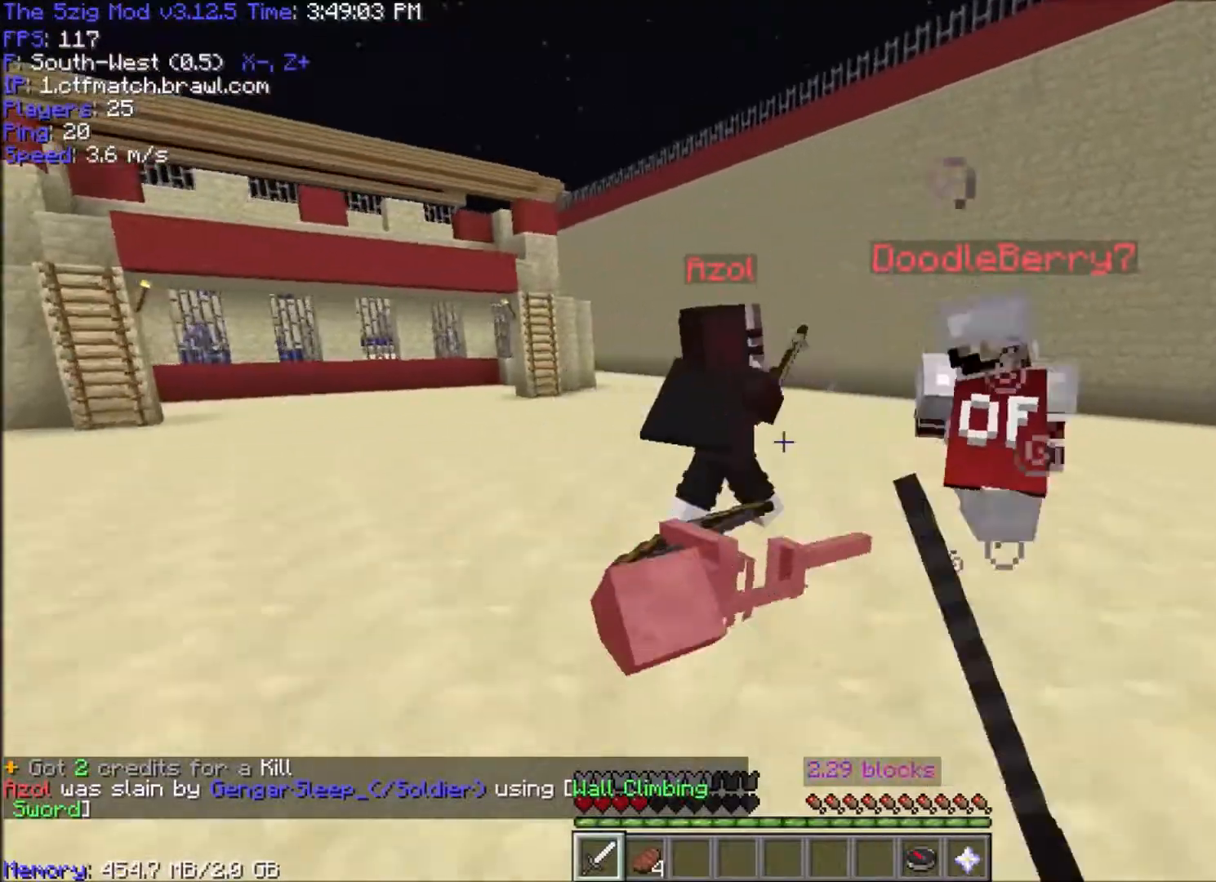
{"keys": ["d", "w"], "mouse": ["left"], "events": [[200, "a", "down"], [267, "mouse_left", "up"], [333, "mouse_left", "down"], [400, "a", "up"], [433, "d", "down"]]}
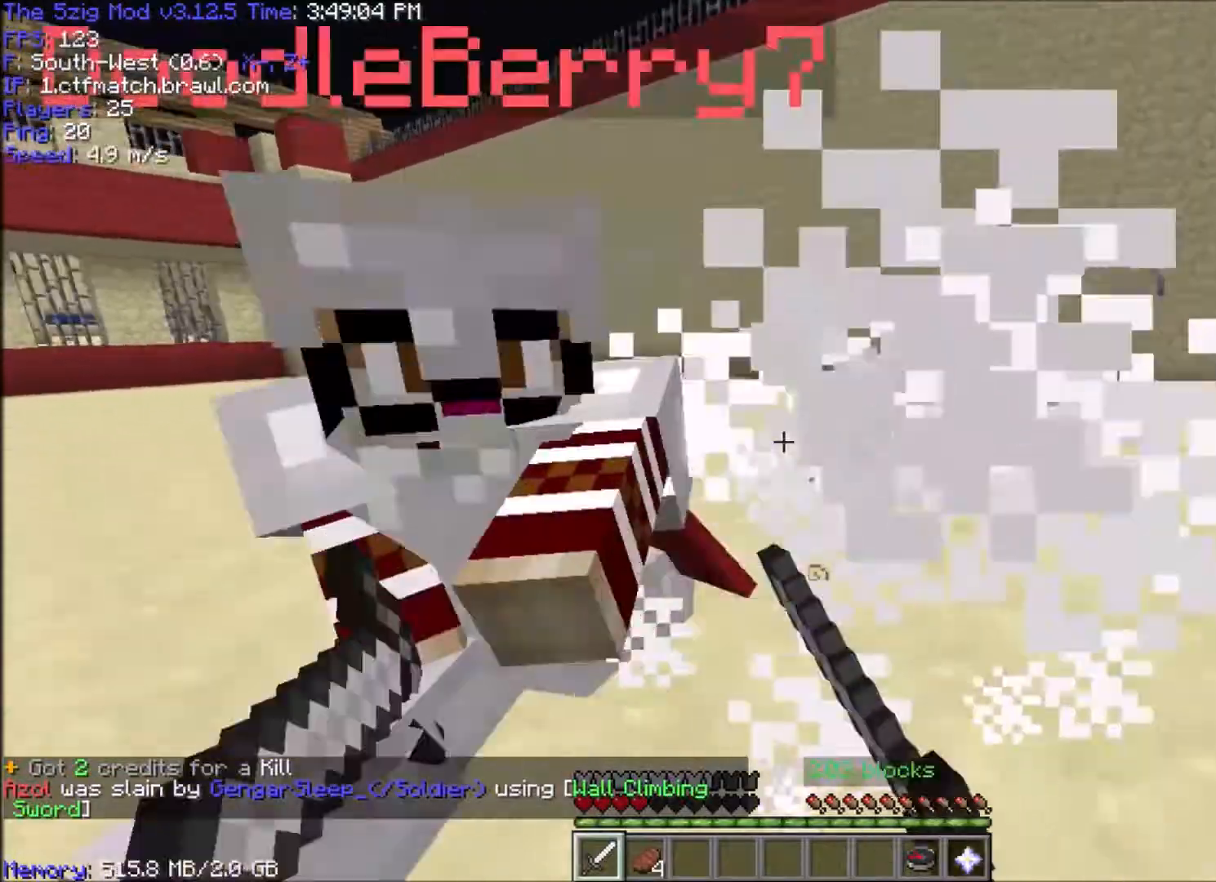
{"keys": ["a", "w"], "mouse": ["left", "right"], "events": [[100, "w", "up"], [200, "mouse_left", "up"], [267, "mouse_left", "down"], [334, "a", "down"], [401, "mouse_left", "up"], [434, "d", "up"], [467, "mouse_left", "down"], [467, "mouse_right", "down"], [467, "w", "down"]]}
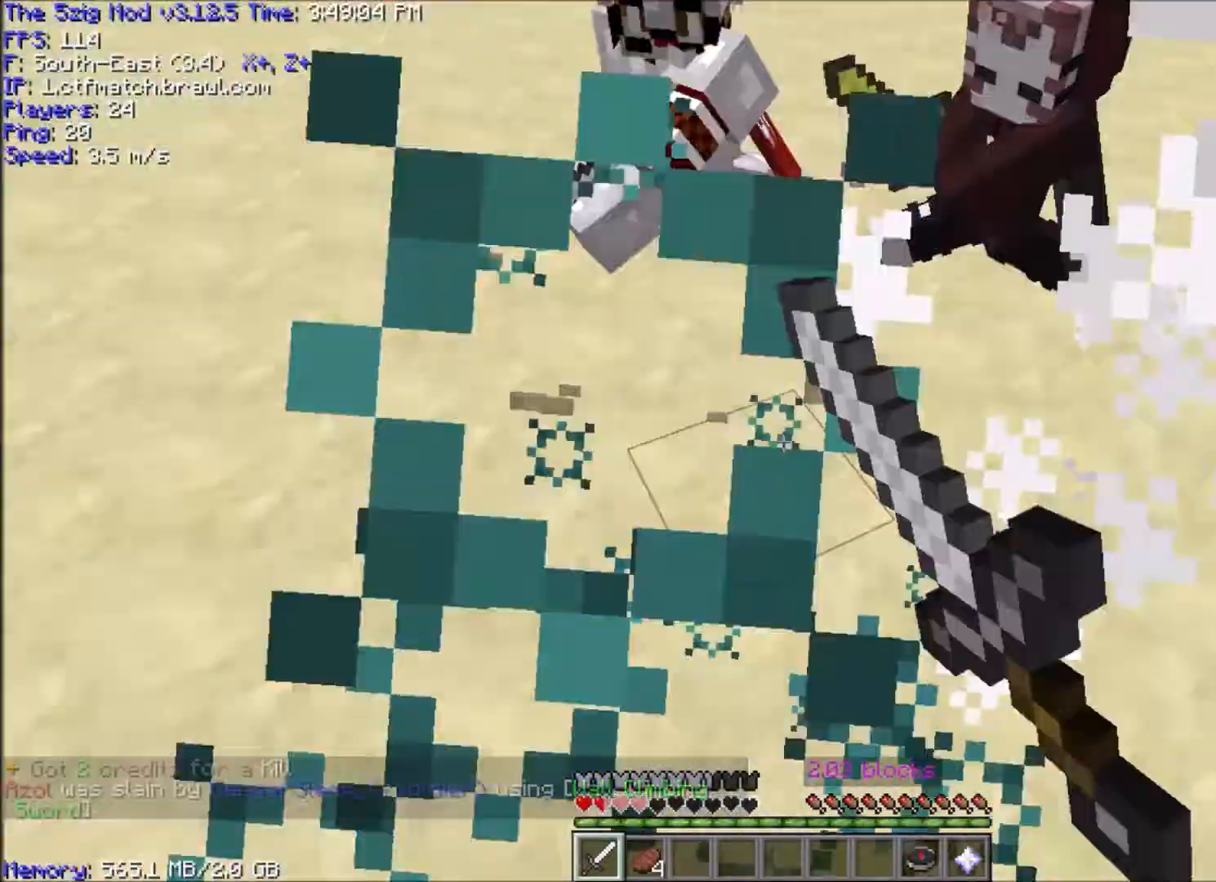
{"keys": ["w"], "mouse": ["right"], "events": [[33, "mouse_left", "up"], [267, "mouse_right", "up"], [500, "a", "up"], [500, "mouse_right", "down"]]}
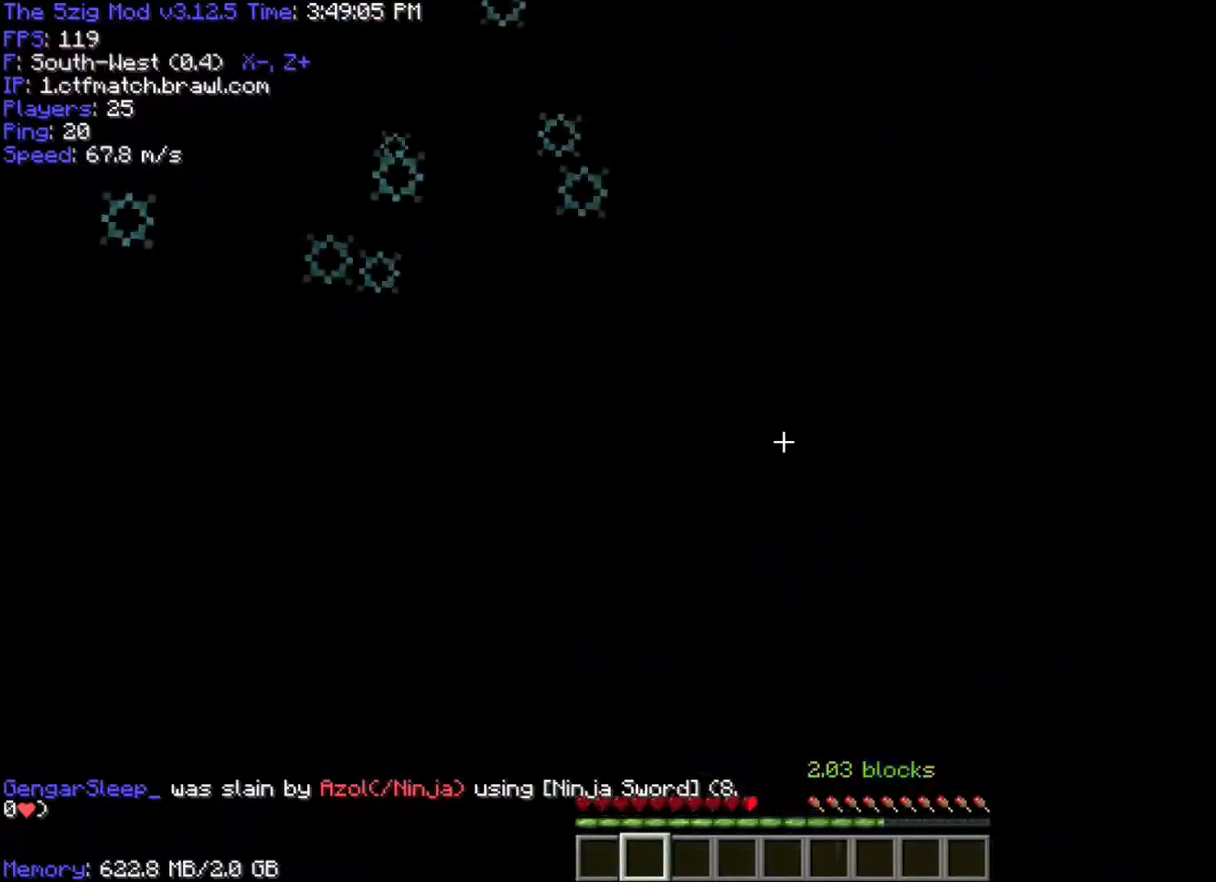
{"keys": ["w"], "mouse": [], "events": [[100, "mouse_right", "up"]]}
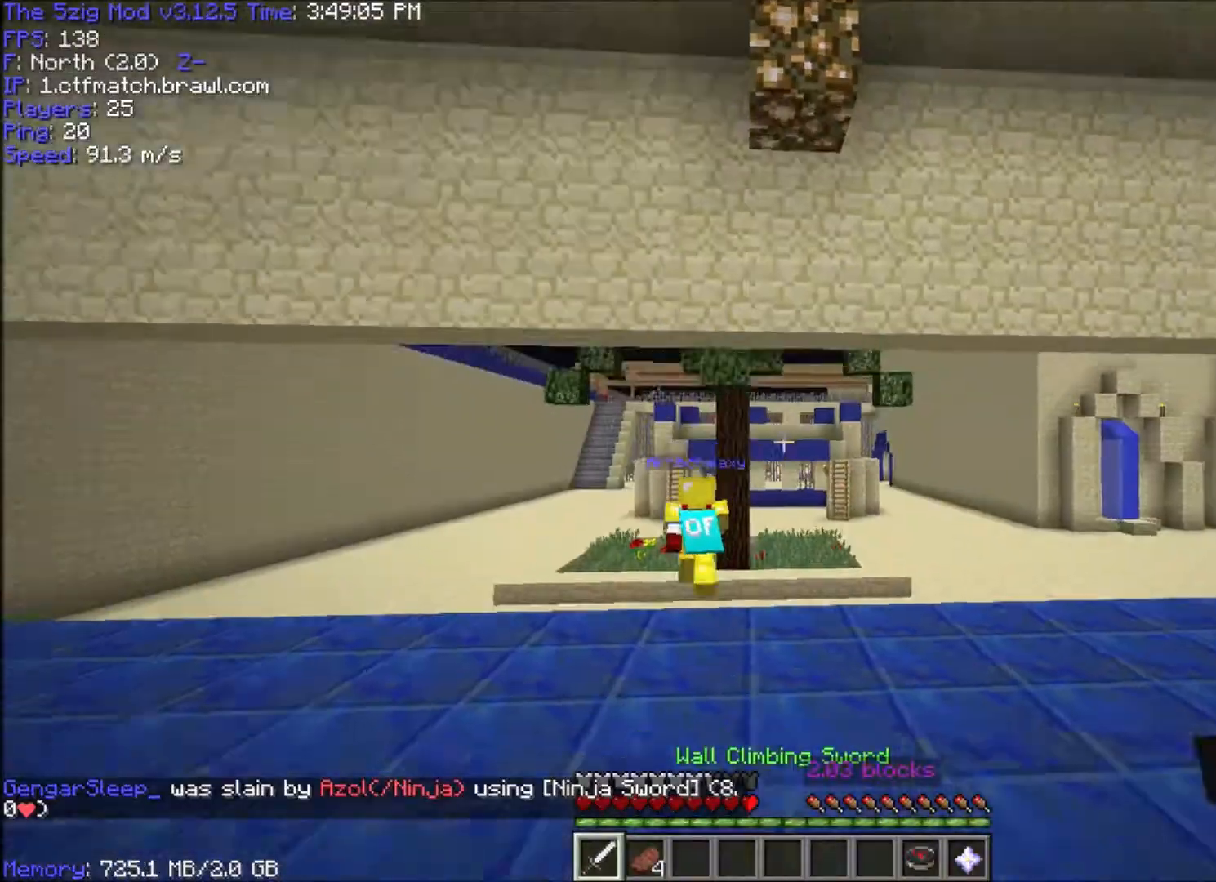
{"keys": ["space", "w"], "mouse": [], "events": [[500, "space", "down"]]}
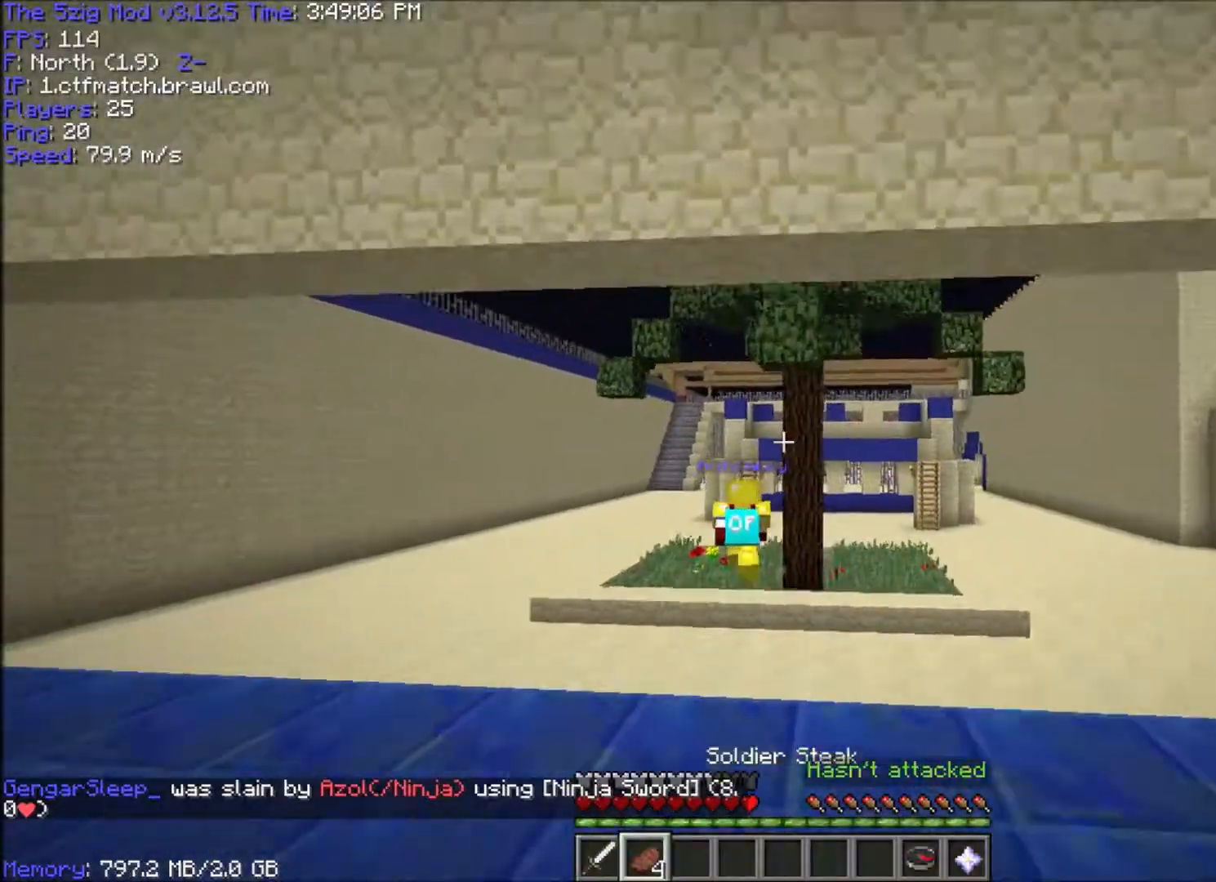
{"keys": ["space", "w"], "mouse": [], "events": []}
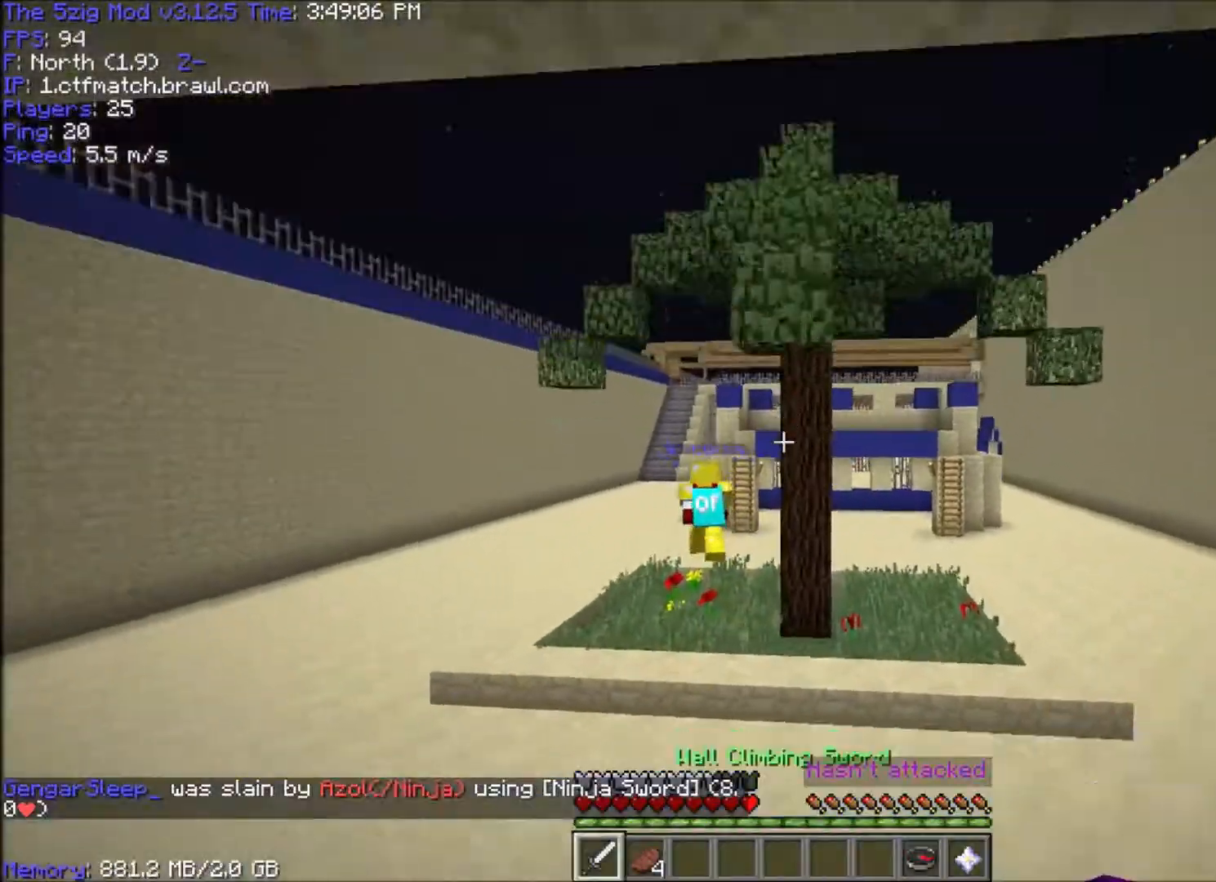
{"keys": ["space", "w"], "mouse": [], "events": []}
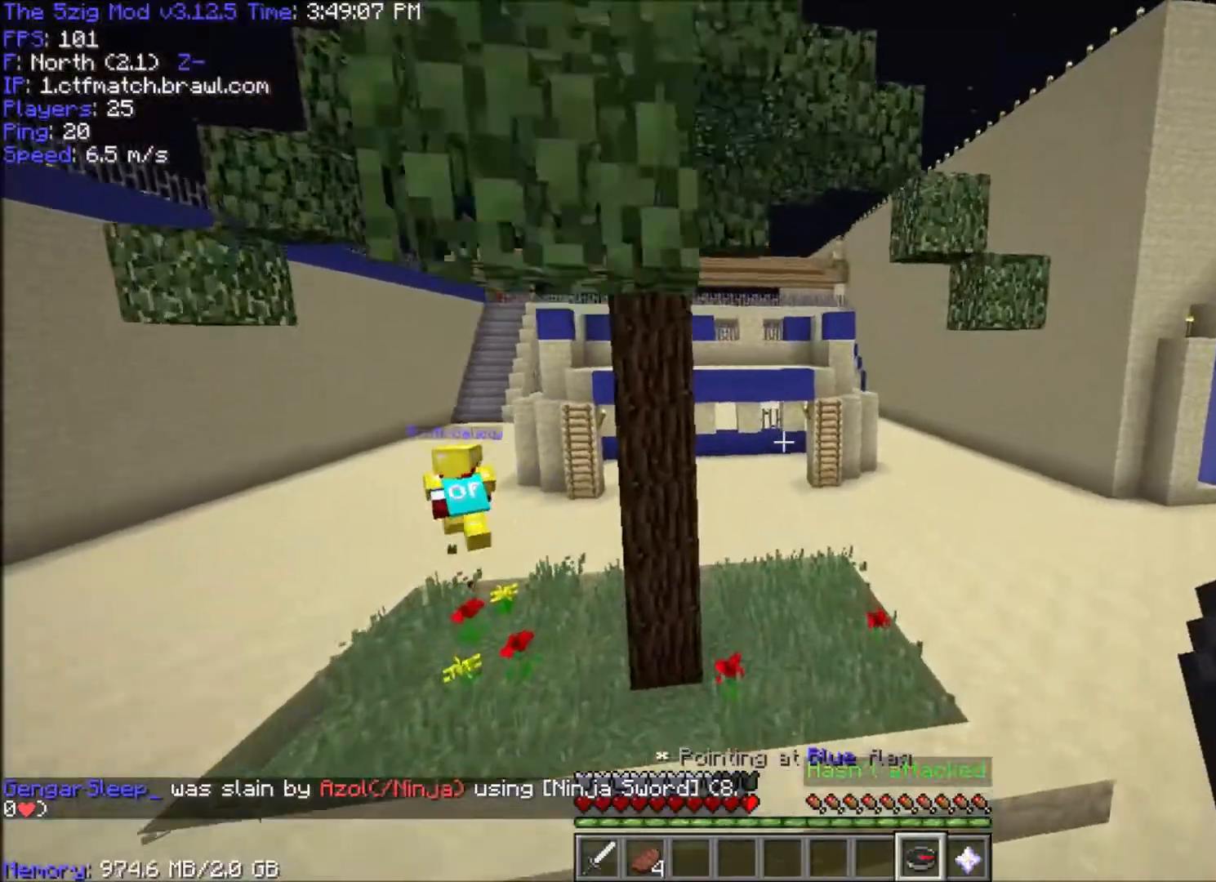
{"keys": ["space", "w"], "mouse": [], "events": []}
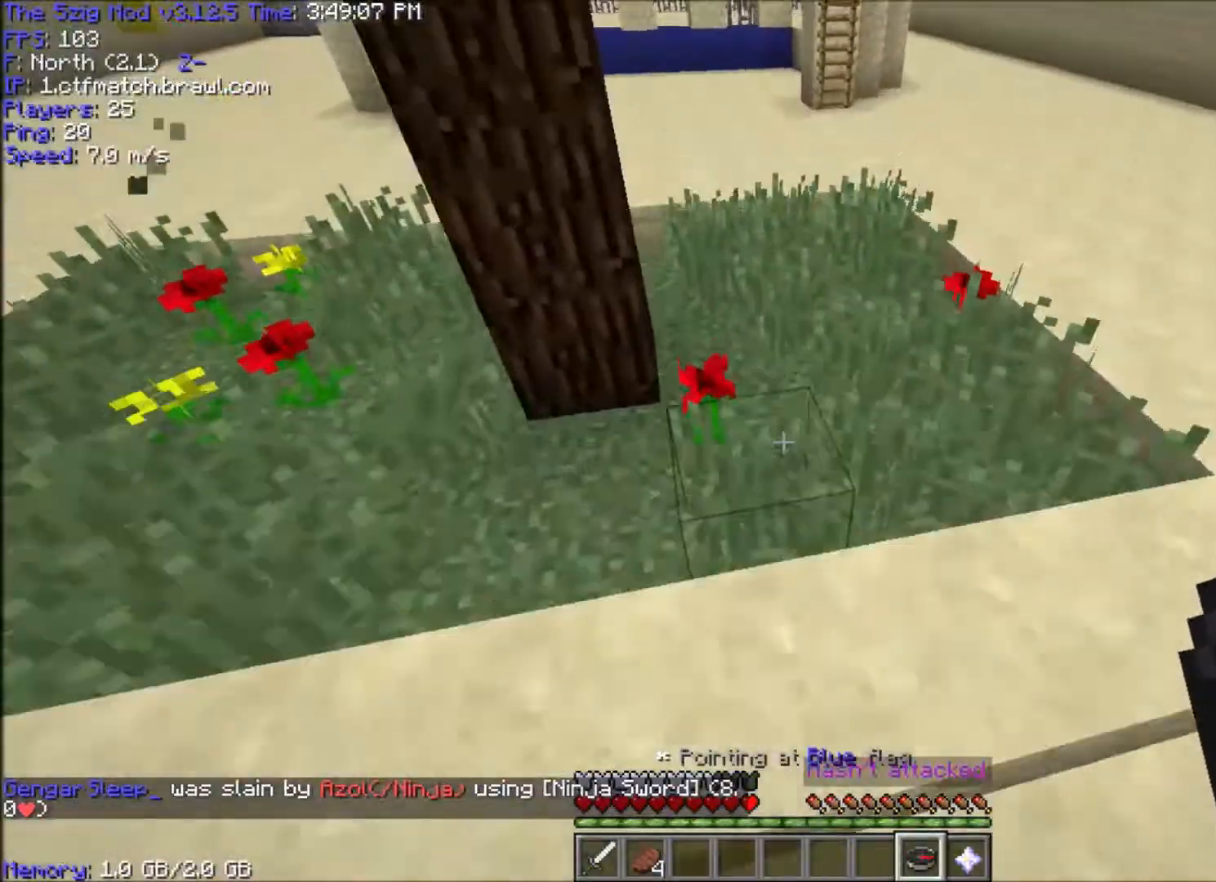
{"keys": ["w"], "mouse": ["right"], "events": [[133, "mouse_right", "down"], [400, "space", "up"]]}
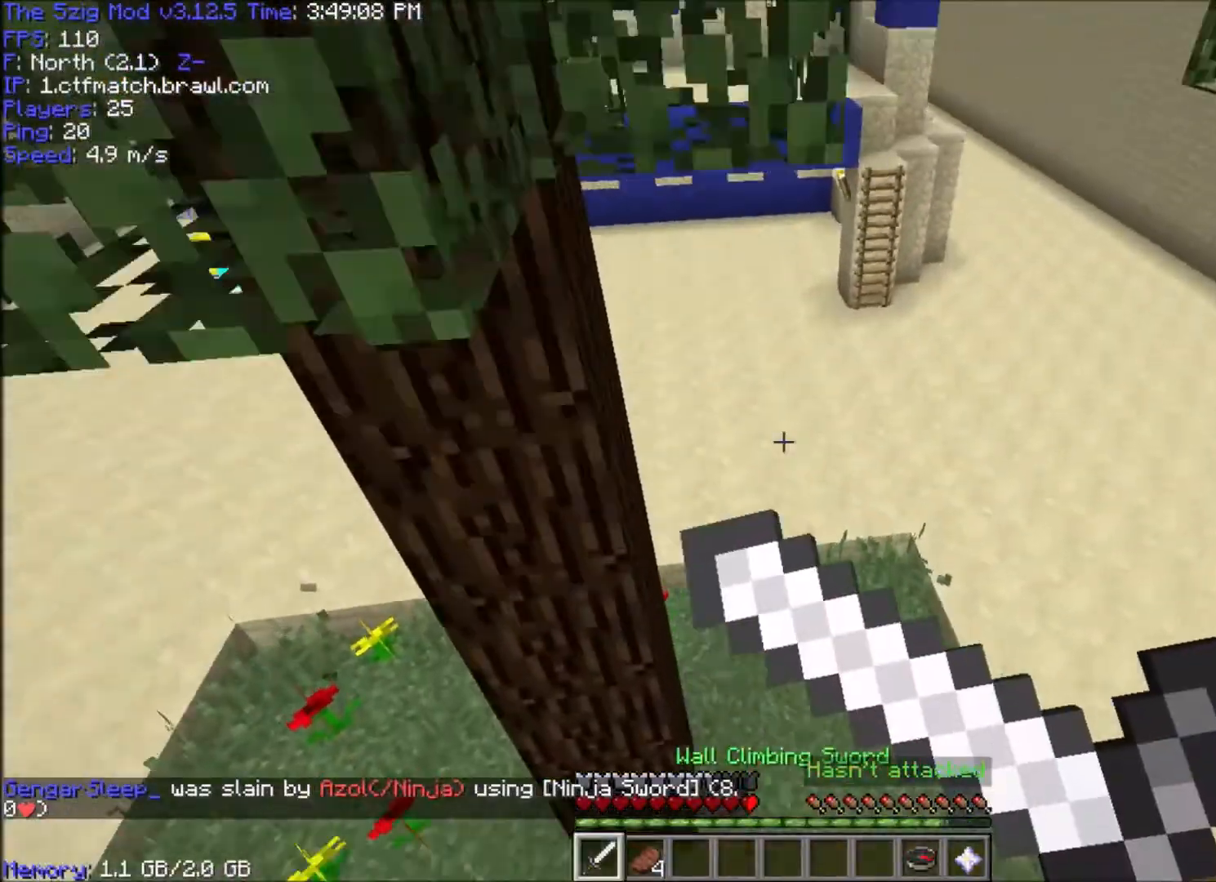
{"keys": ["w"], "mouse": [], "events": [[67, "mouse_right", "up"]]}
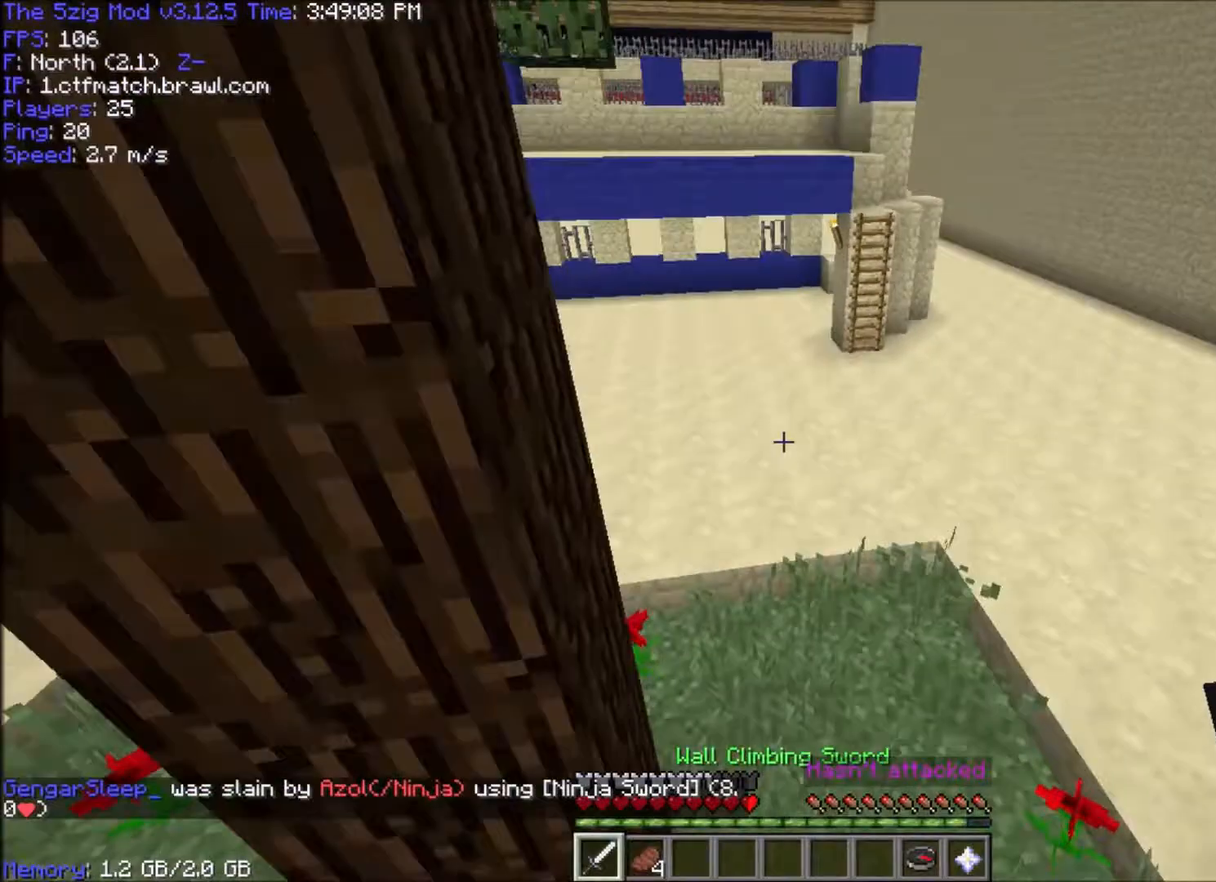
{"keys": ["space", "w"], "mouse": [], "events": [[267, "space", "down"]]}
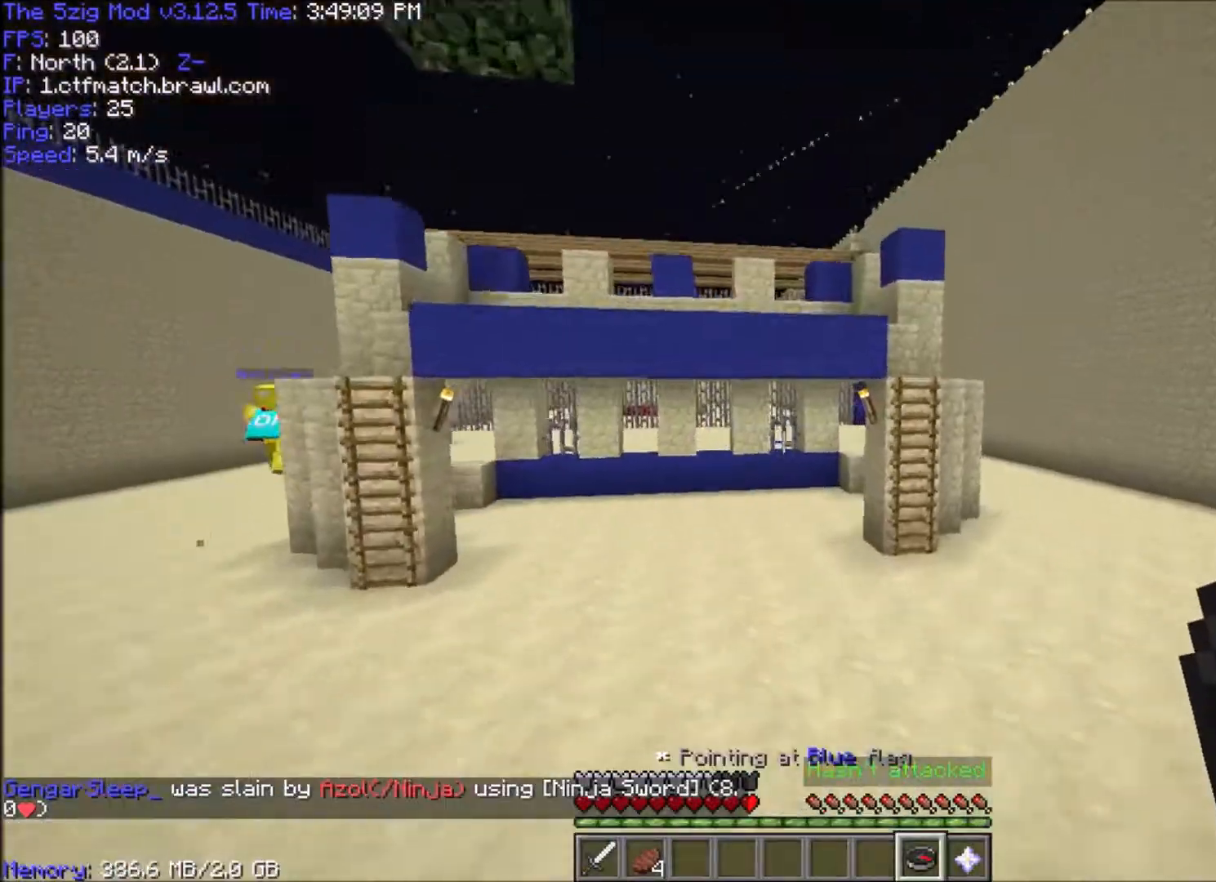
{"keys": ["space", "w"], "mouse": [], "events": []}
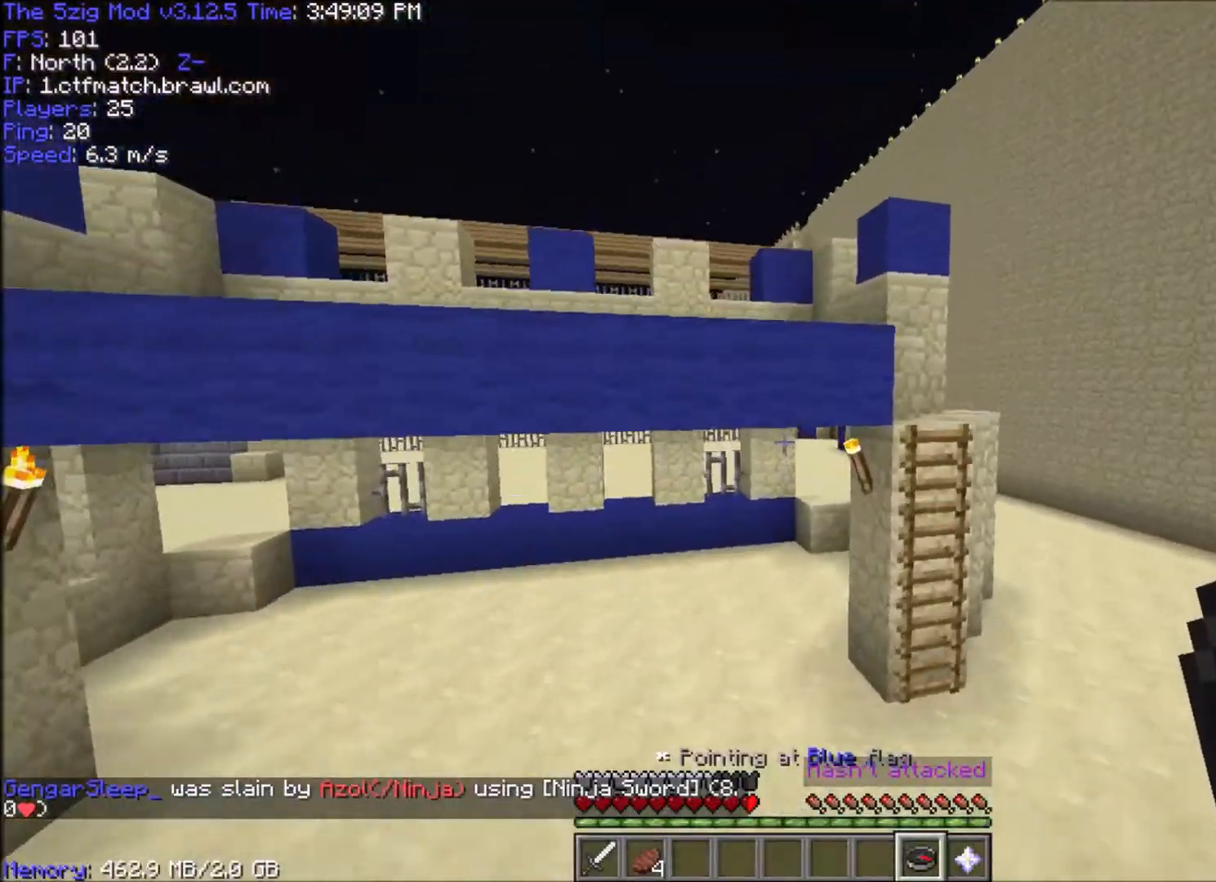
{"keys": ["space", "w"], "mouse": [], "events": []}
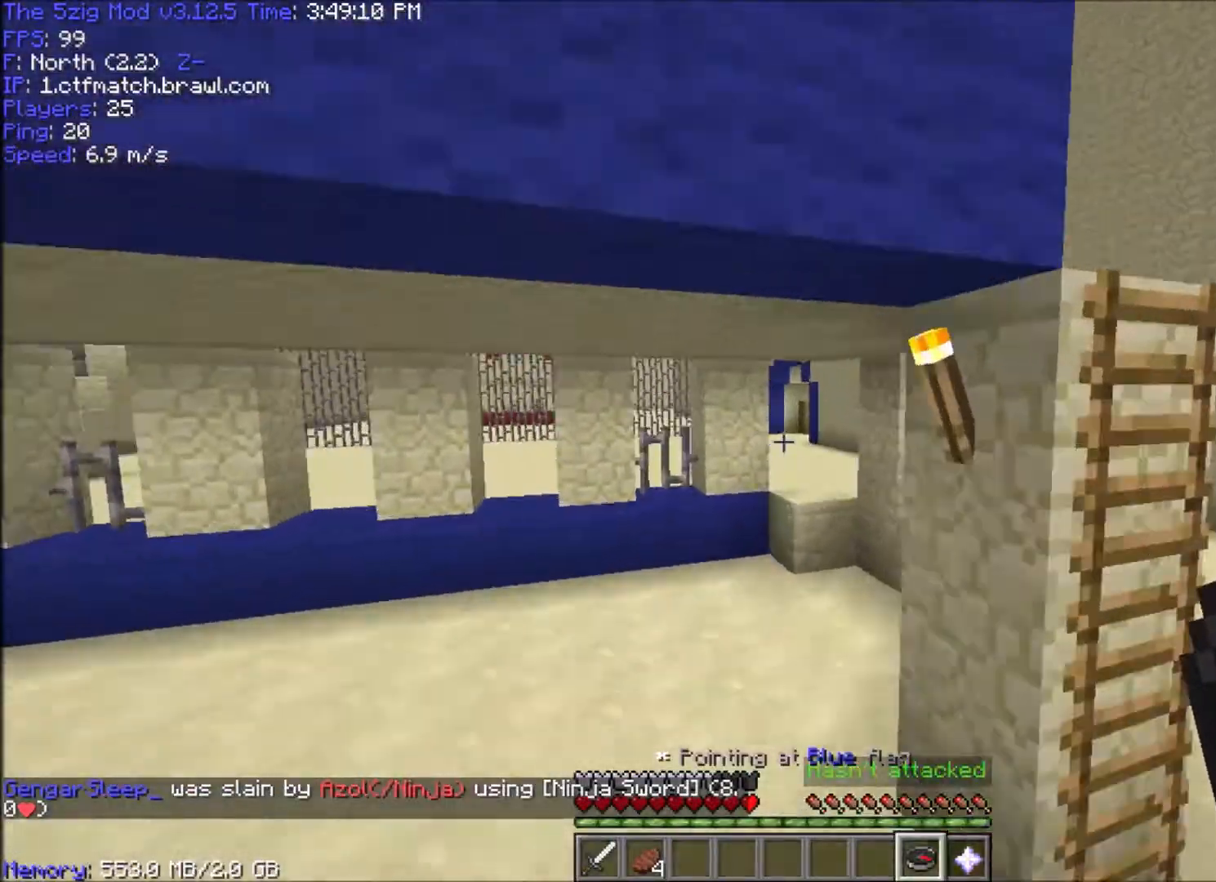
{"keys": ["a", "w"], "mouse": [], "events": [[300, "space", "up"], [401, "a", "down"]]}
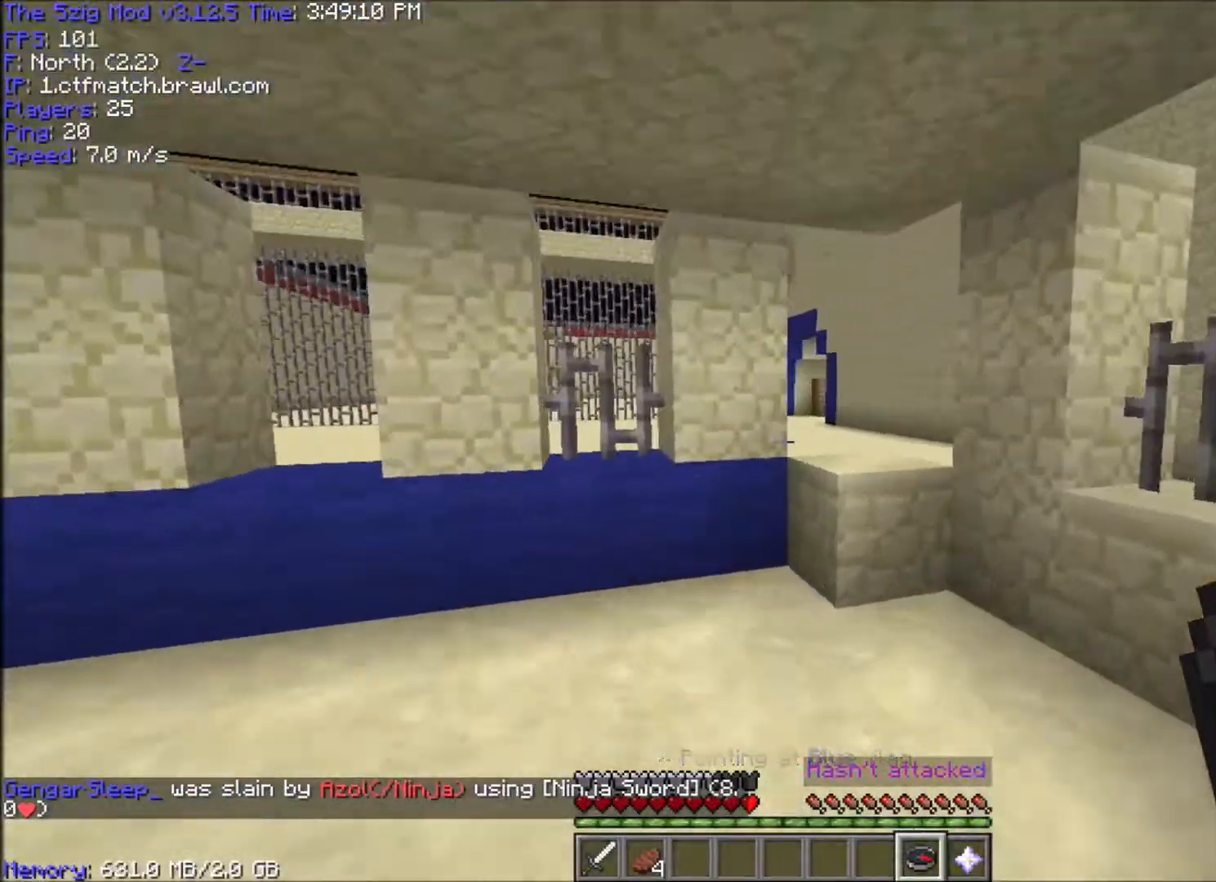
{"keys": ["space", "w"], "mouse": [], "events": [[66, "a", "up"], [300, "space", "down"]]}
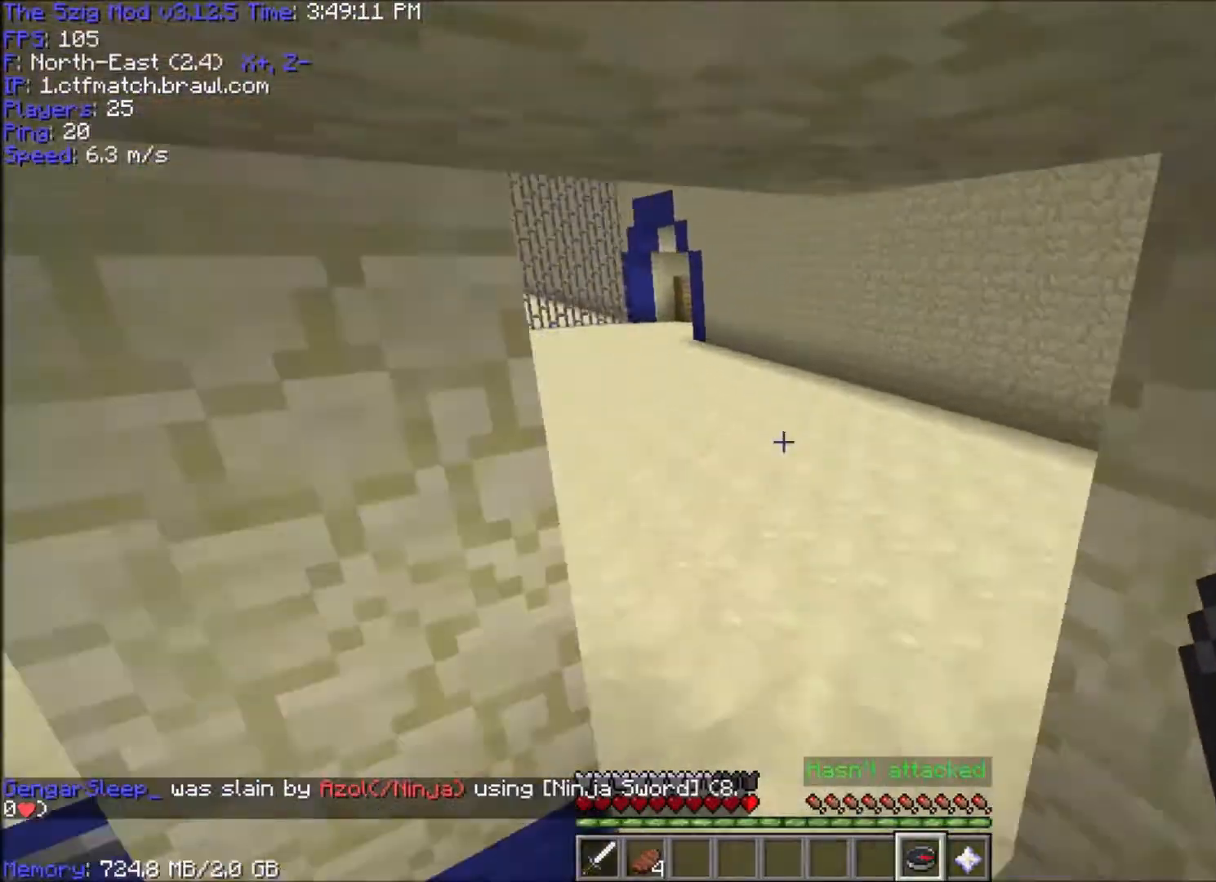
{"keys": ["space", "w"], "mouse": [], "events": [[100, "space", "up"], [267, "space", "down"], [367, "space", "up"], [434, "space", "down"]]}
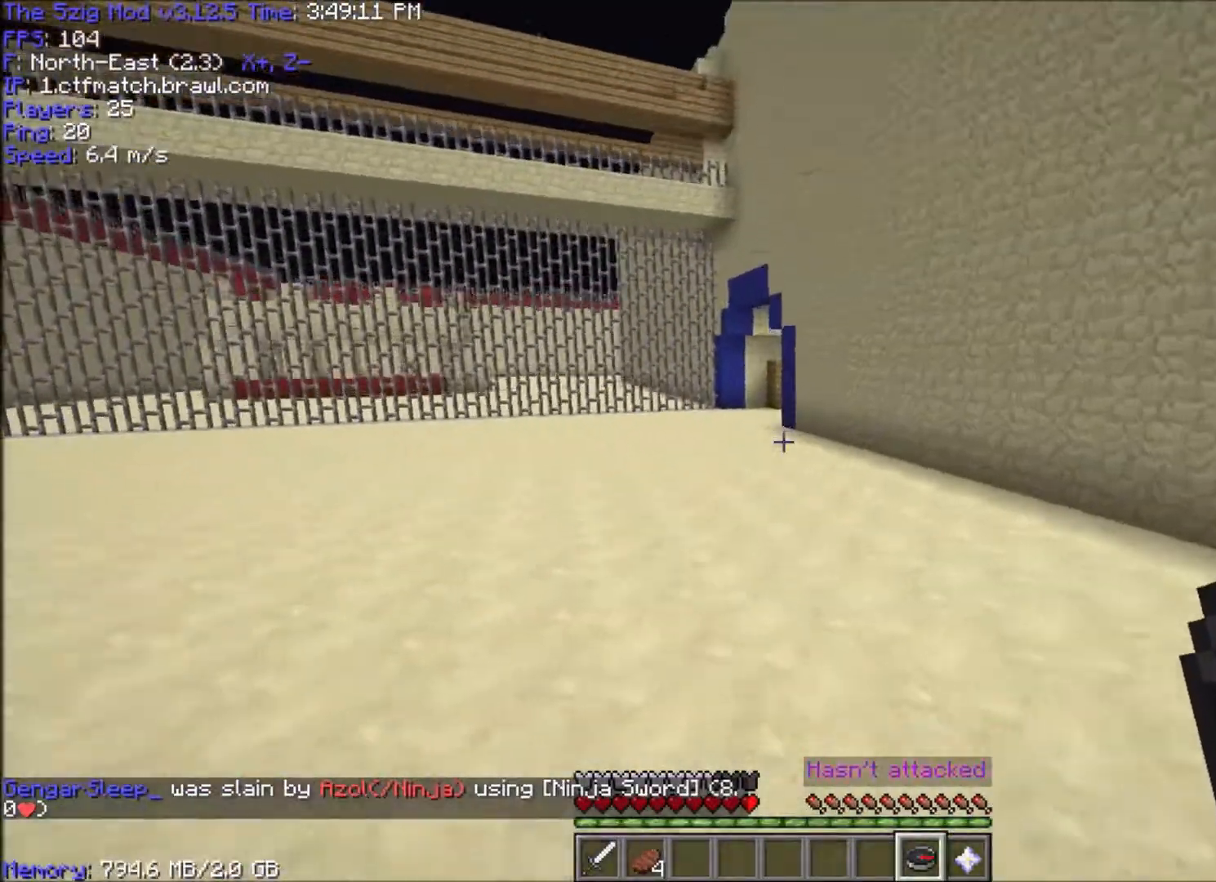
{"keys": ["space", "w"], "mouse": ["right"], "events": [[133, "mouse_right", "down"], [300, "mouse_right", "up"], [500, "mouse_right", "down"]]}
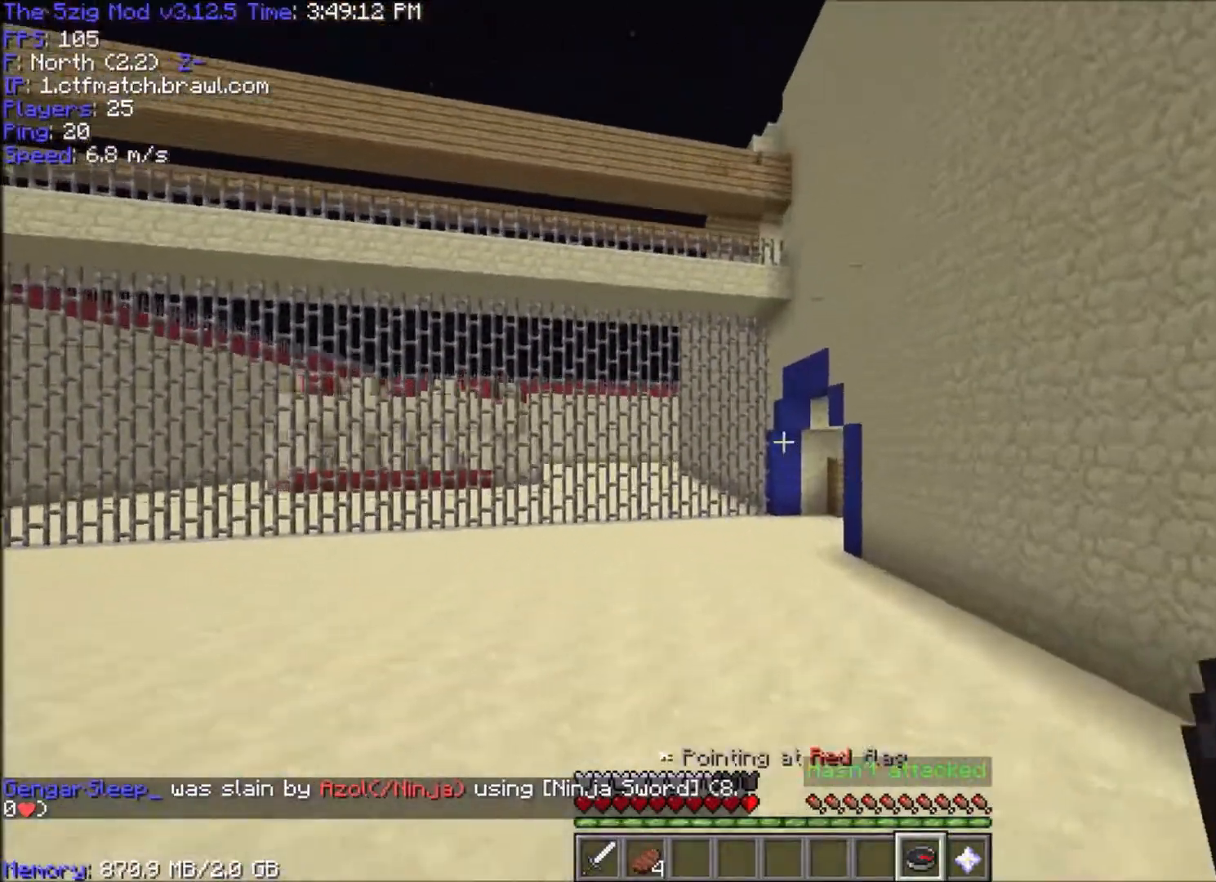
{"keys": ["space", "w"], "mouse": [], "events": [[200, "mouse_right", "up"]]}
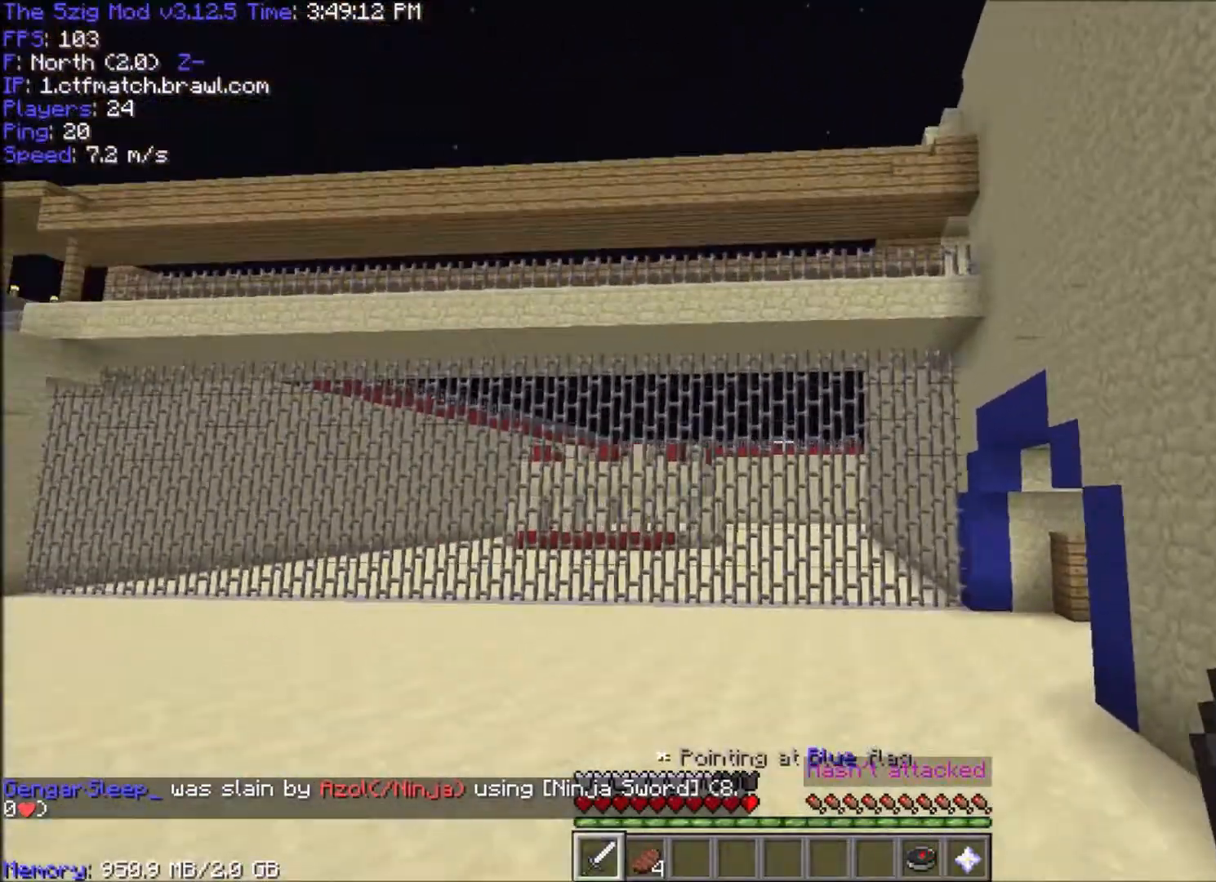
{"keys": ["w"], "mouse": [], "events": [[500, "space", "up"]]}
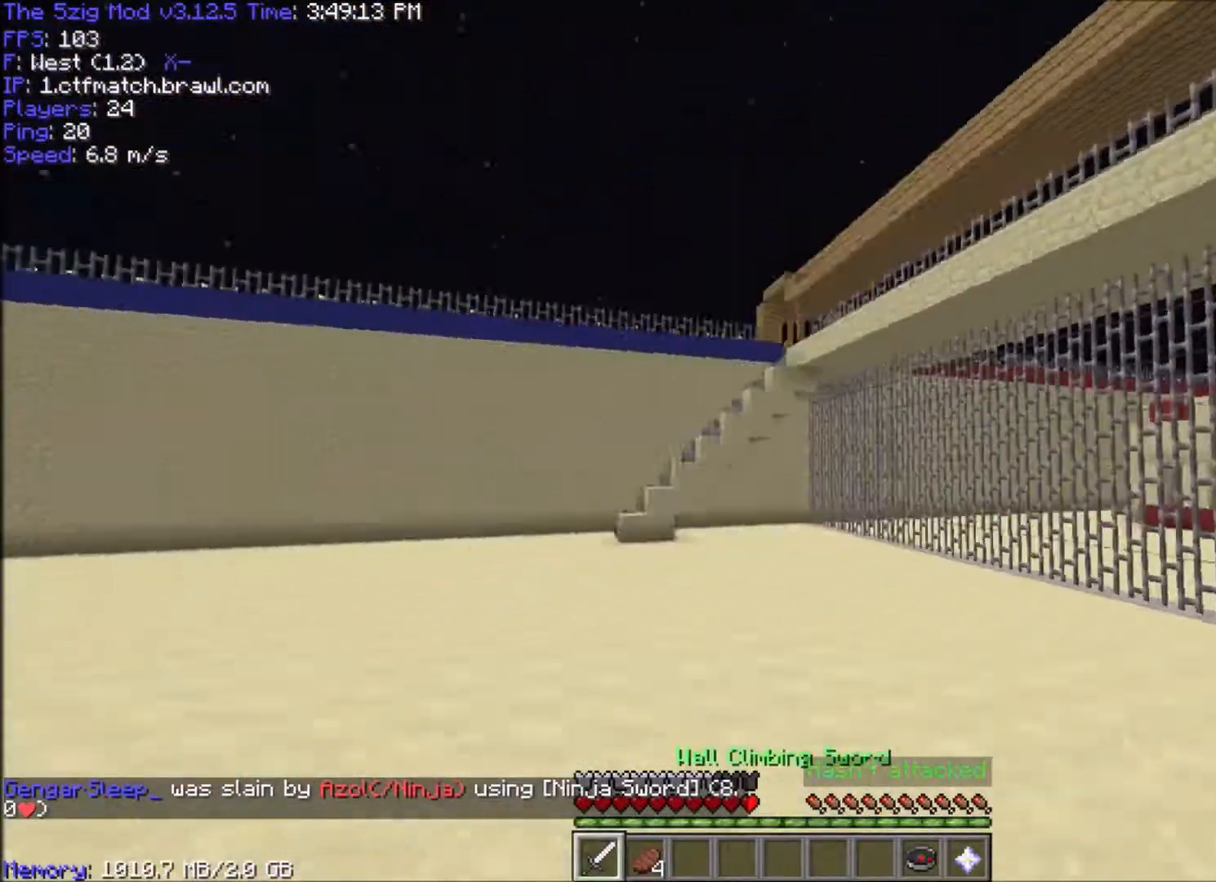
{"keys": ["w"], "mouse": [], "events": []}
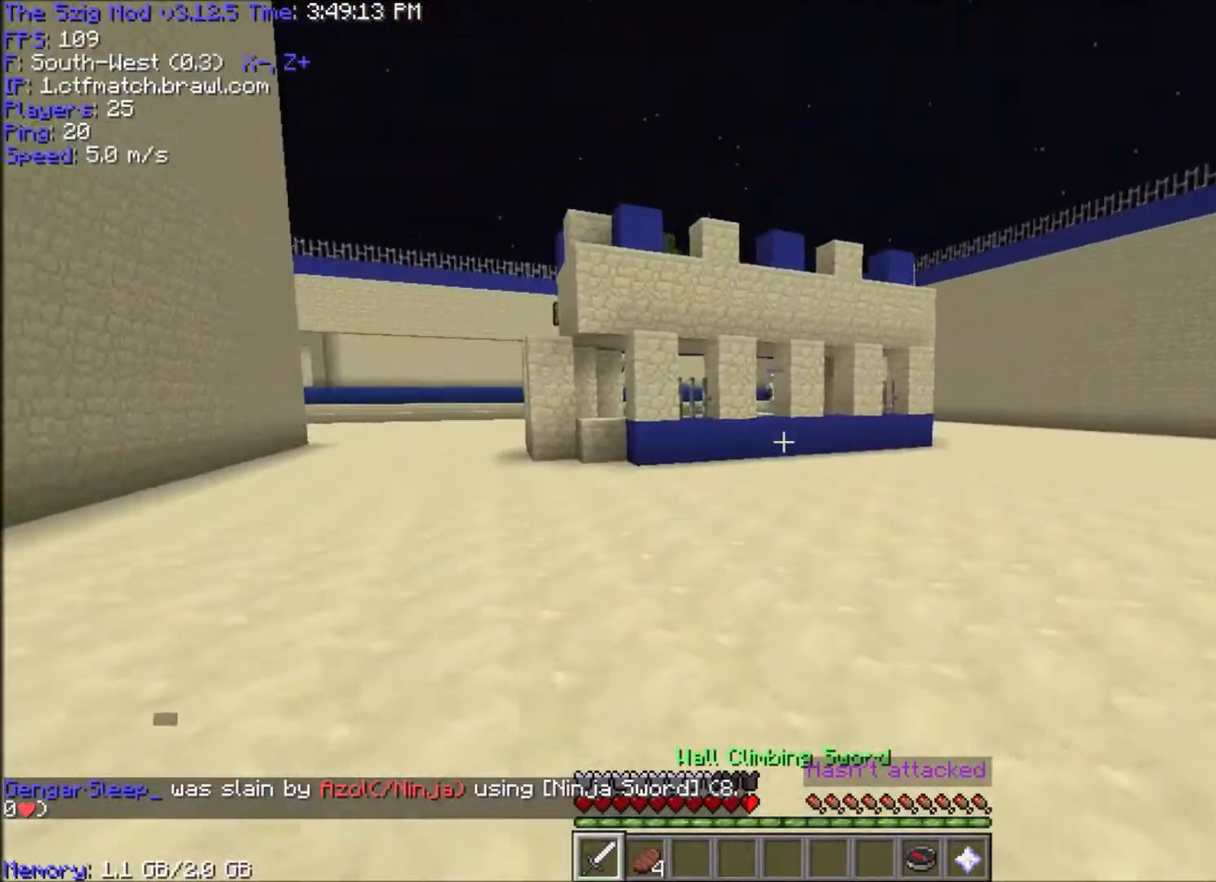
{"keys": ["space", "w"], "mouse": [], "events": [[167, "space", "down"]]}
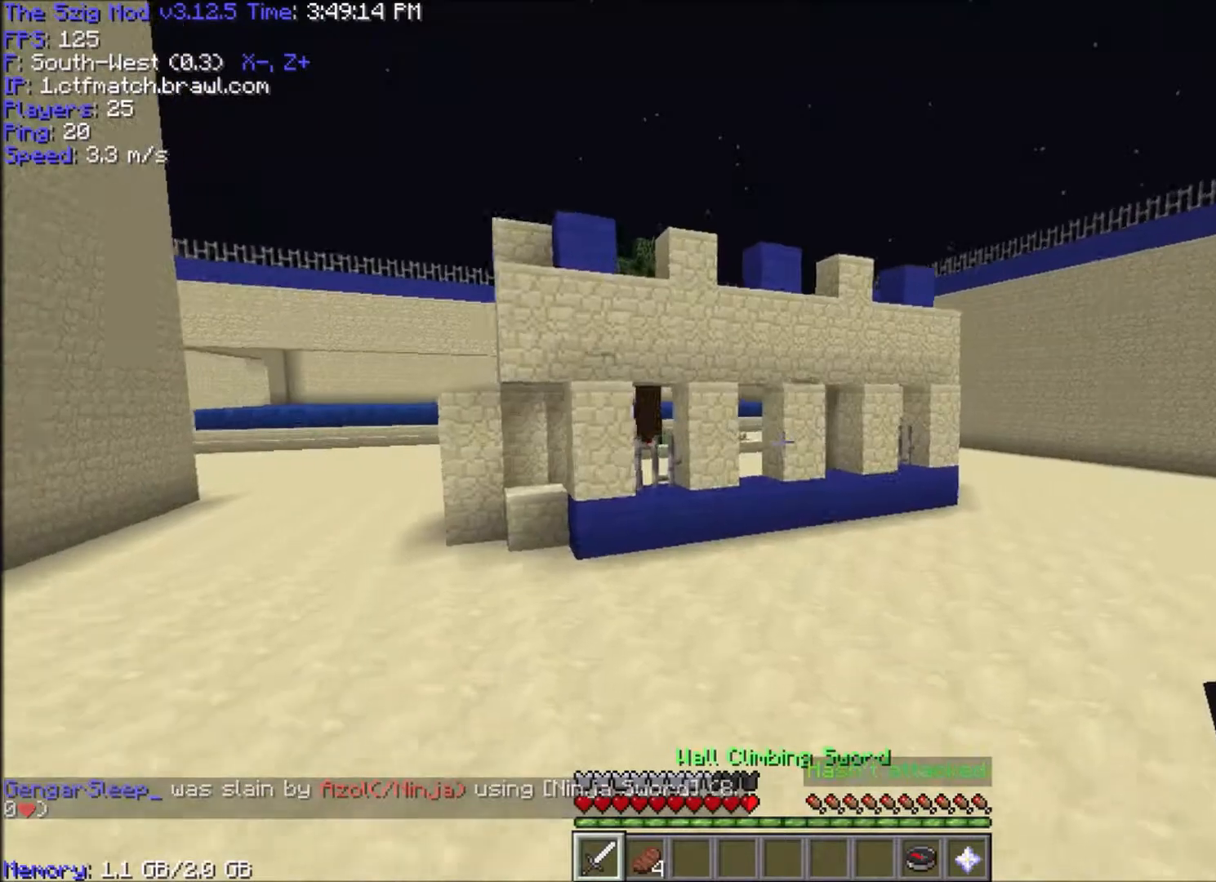
{"keys": ["space", "w"], "mouse": [], "events": []}